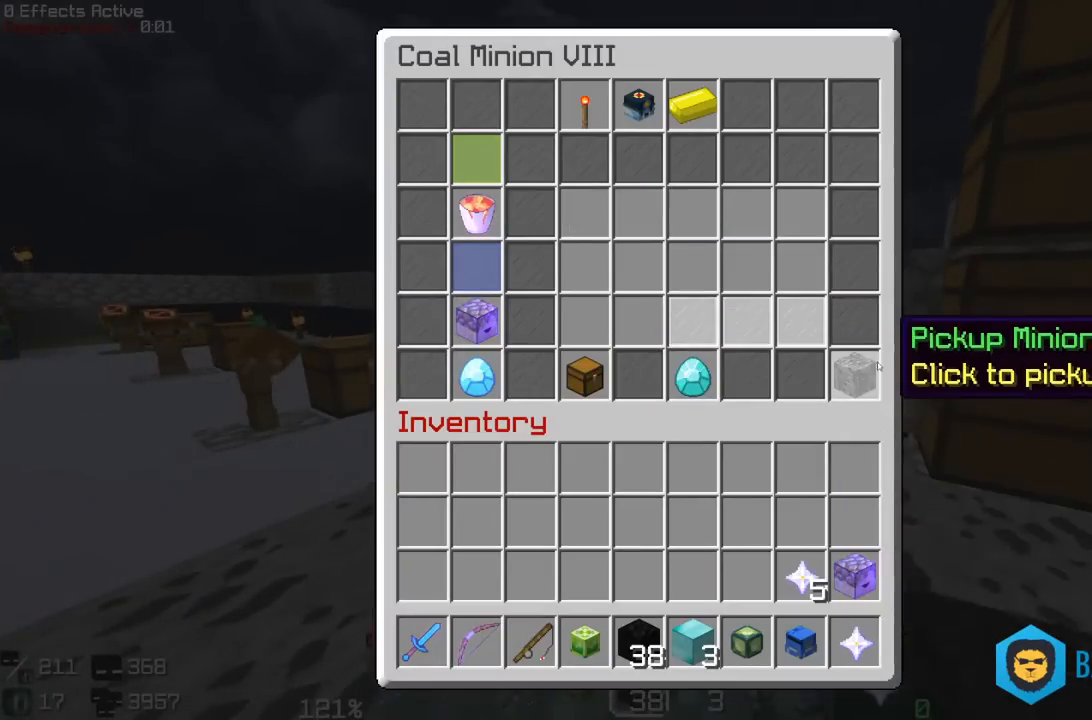
Gameplay with keyboard and mouse; each line is a JSON object with the keys and mouse buttons held at the frame after it. "events" lists presses ("down") and releases ("up") of "a", "d", "s", "space", "w", "mouse_left" and "mouse_right" between this image and that frame as [ms after this image, input, new state], when the widget could be followed in between. "mouse_left", "mouse_right" = the "left", "right" buttons of the "mouse" list. No other keys are recorded. Fast repeated clicks can show as one long hold. Mouse movement is not recorded.
{"keys": [], "mouse": [], "events": []}
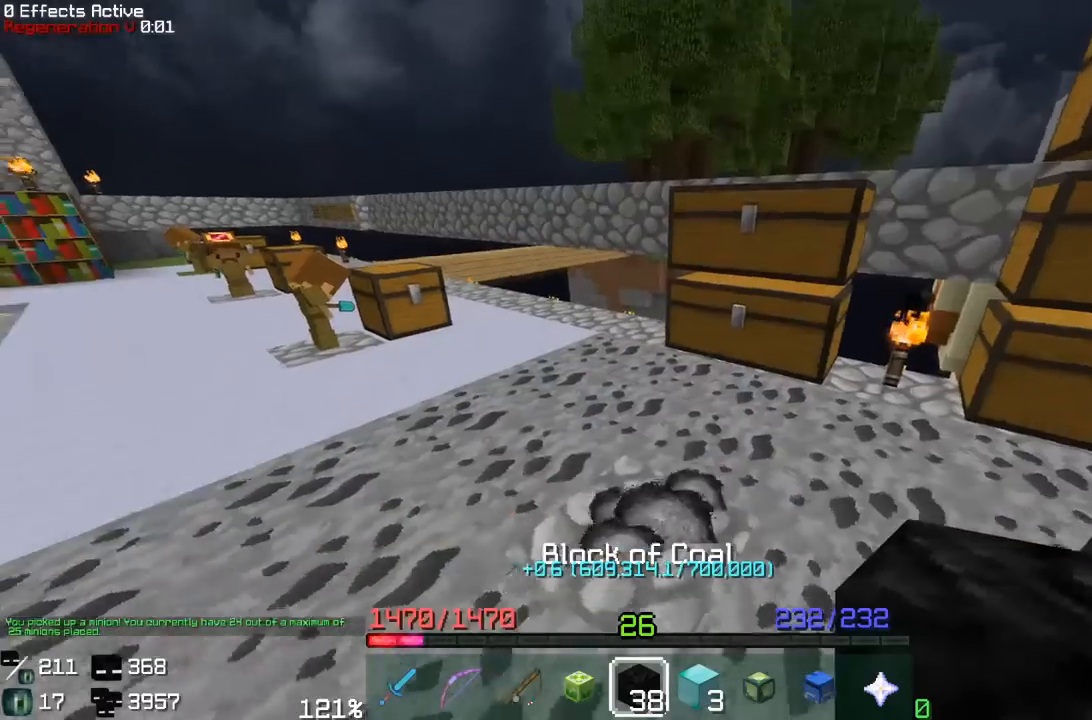
{"keys": [], "mouse": [], "events": []}
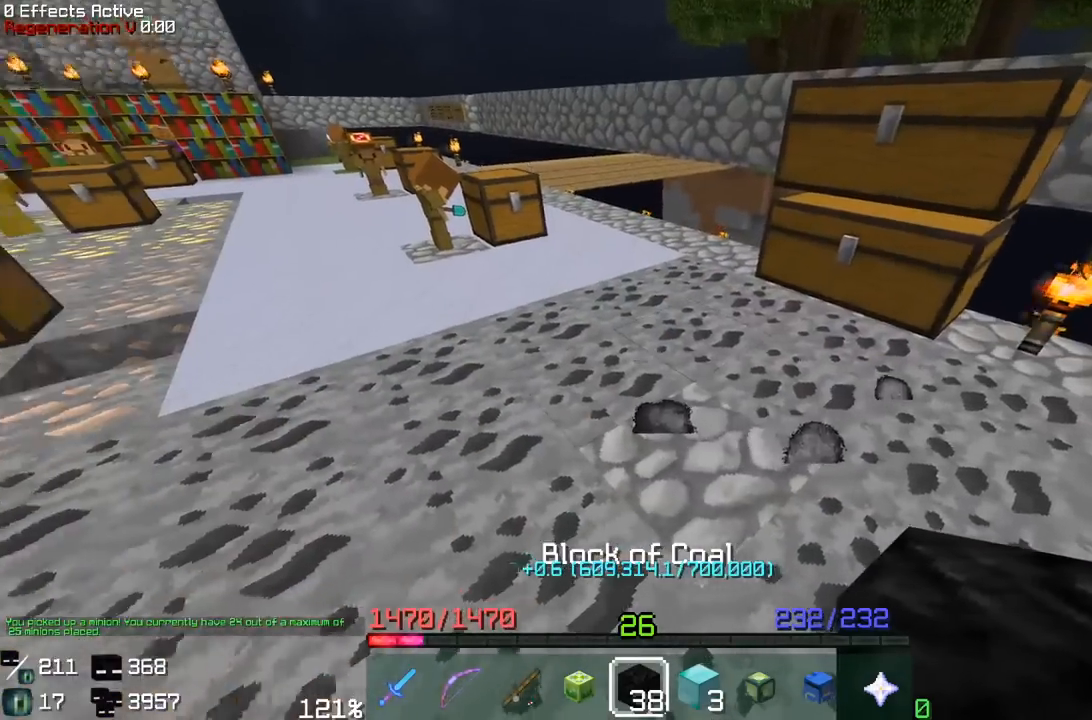
{"keys": ["a", "w"], "mouse": [], "events": [[300, "a", "down"], [317, "w", "down"]]}
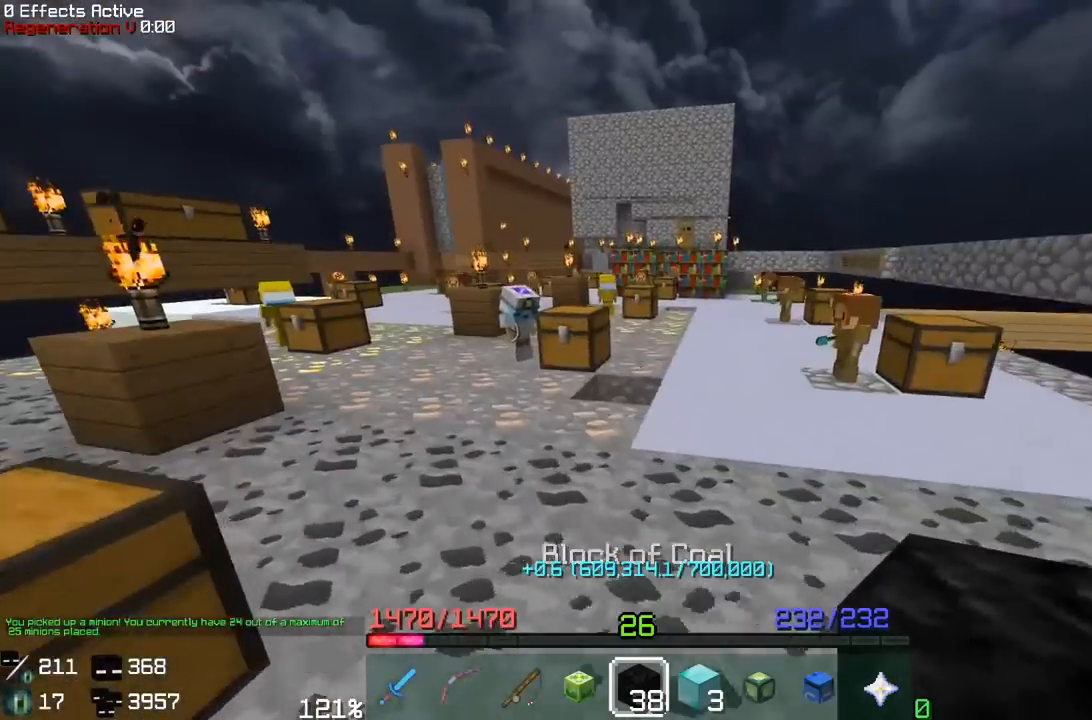
{"keys": [], "mouse": []}
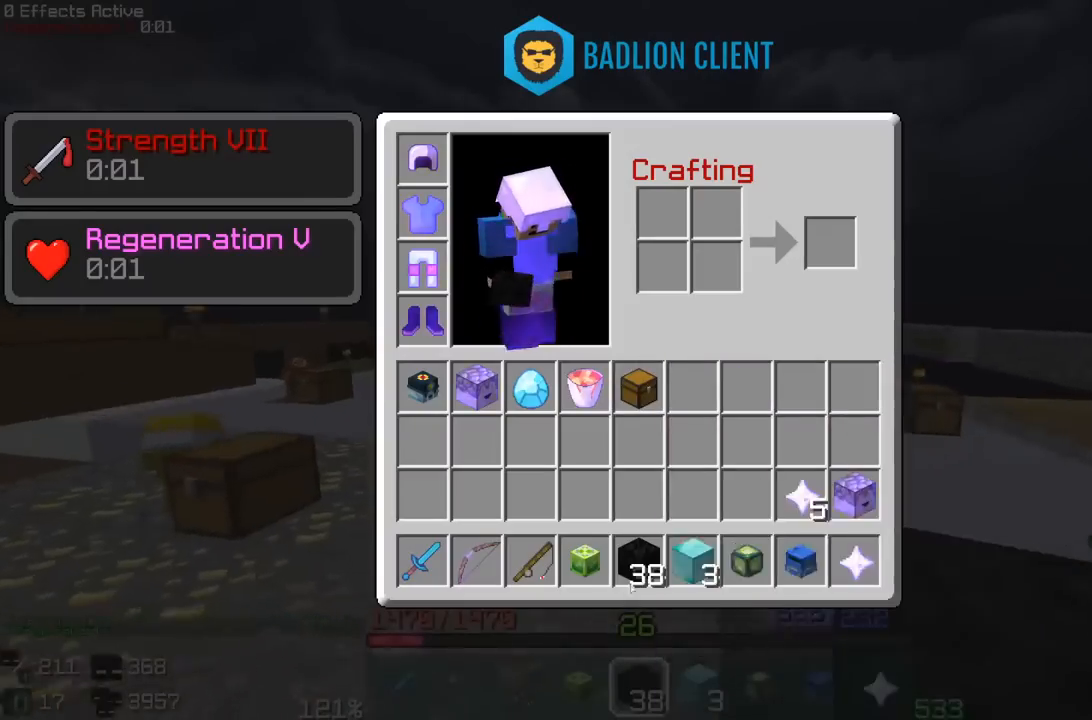
{"keys": [], "mouse": [], "events": []}
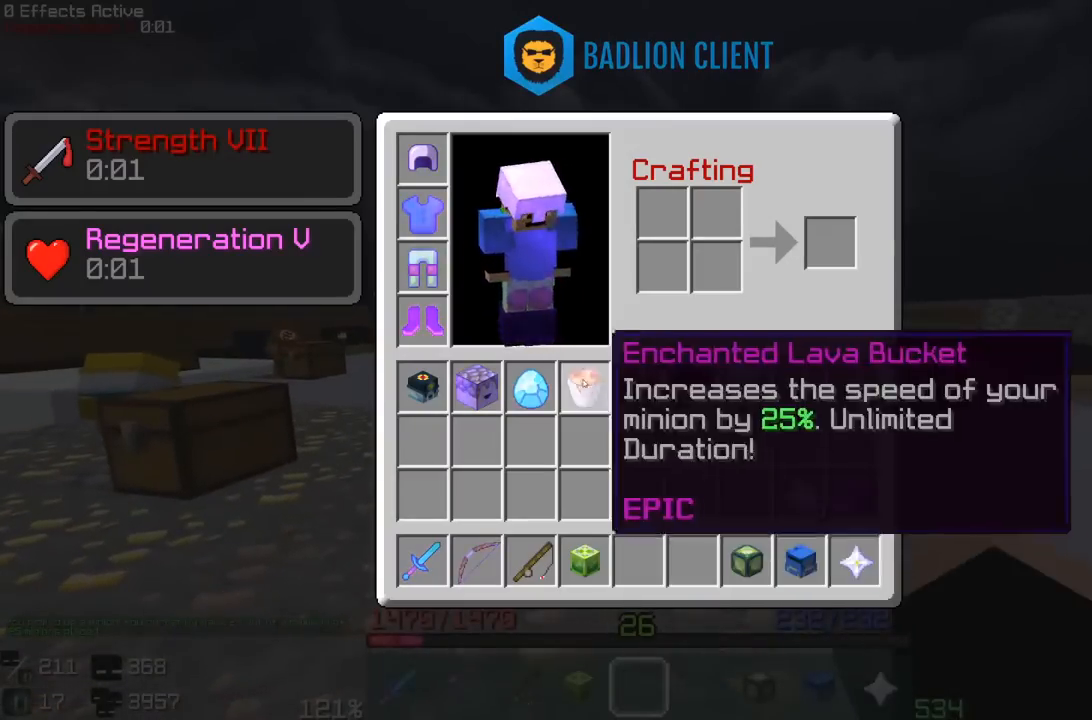
{"keys": [], "mouse": [], "events": []}
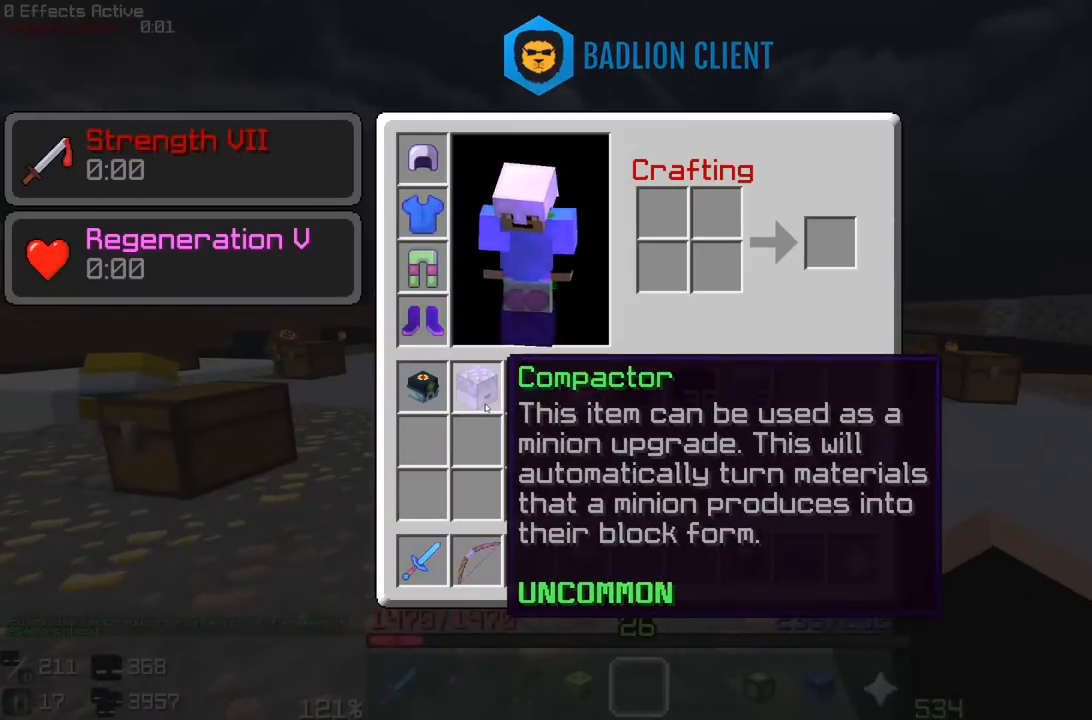
{"keys": ["a", "w"], "mouse": [], "events": [[300, "a", "down"], [350, "w", "down"]]}
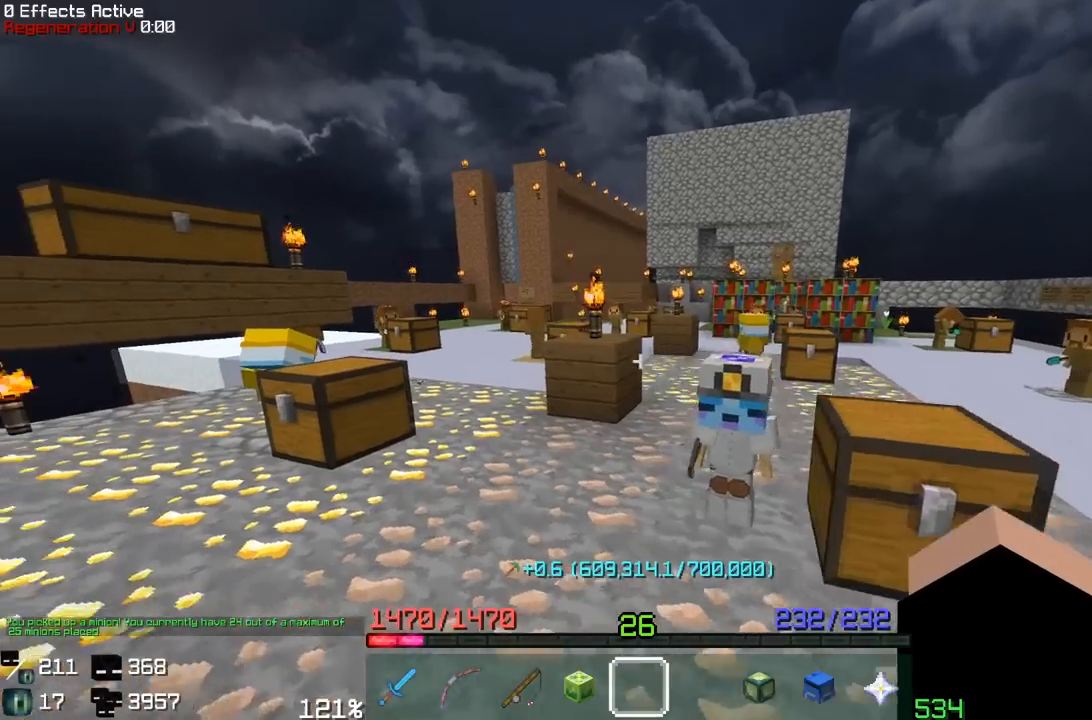
{"keys": ["a", "space", "w"], "mouse": [], "events": [[300, "space", "down"]]}
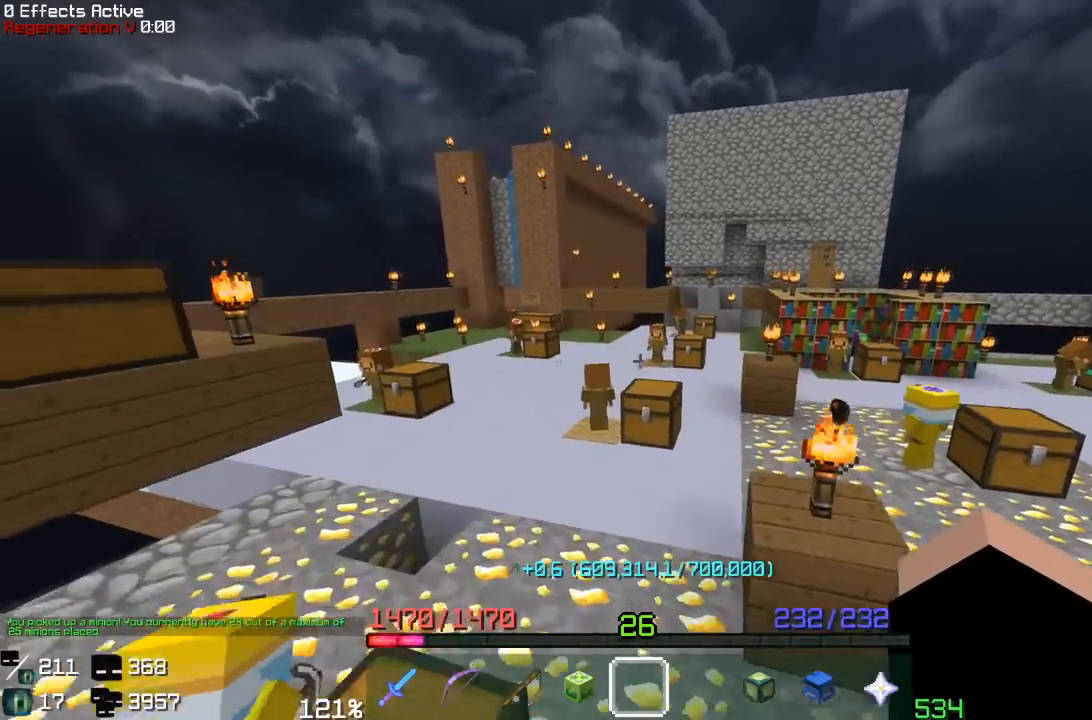
{"keys": ["space", "w"], "mouse": [], "events": [[67, "space", "up"], [117, "a", "up"], [117, "w", "up"], [233, "w", "down"], [350, "space", "down"]]}
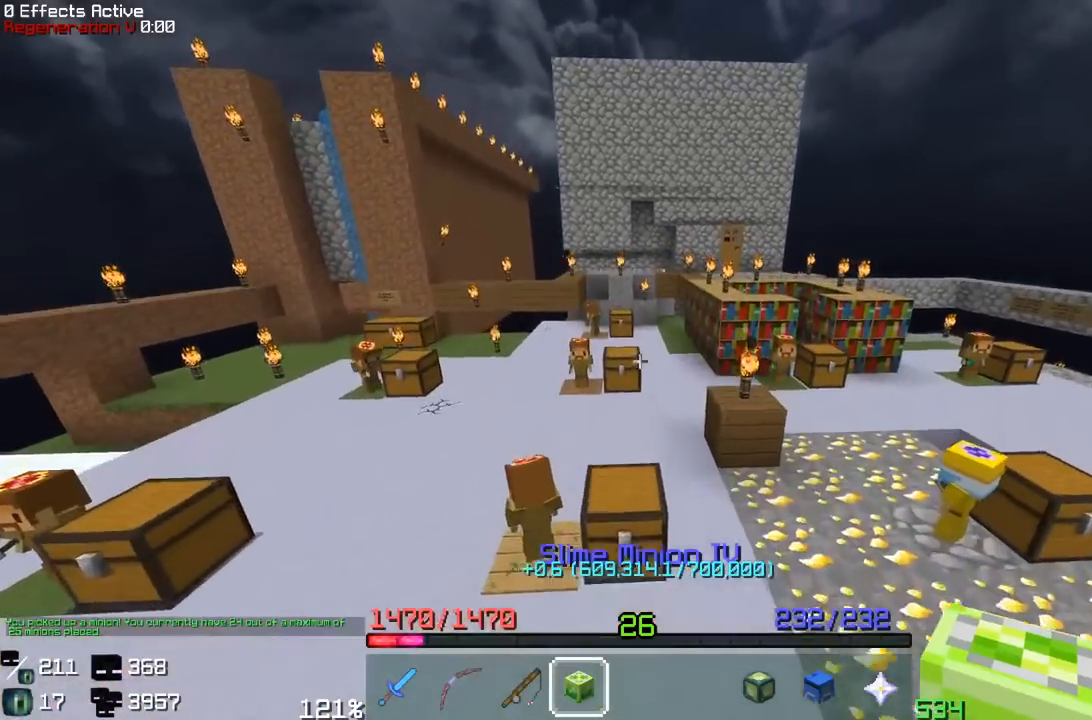
{"keys": ["w"], "mouse": [], "events": [[283, "space", "up"]]}
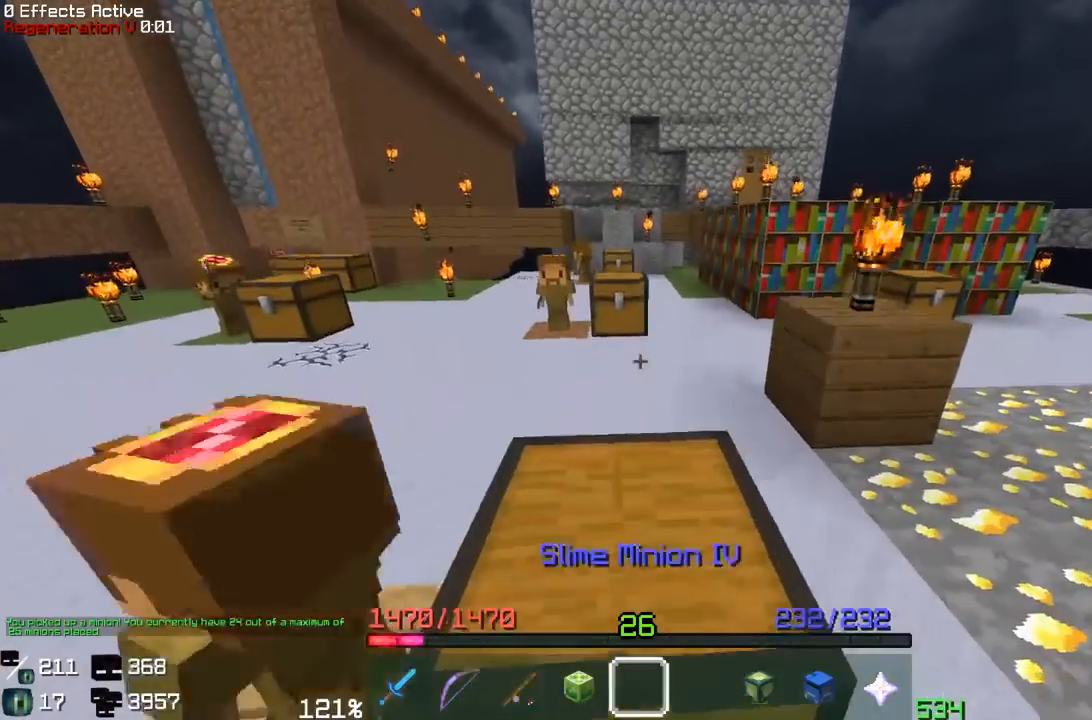
{"keys": ["w"], "mouse": [], "events": [[67, "space", "down"], [400, "space", "up"]]}
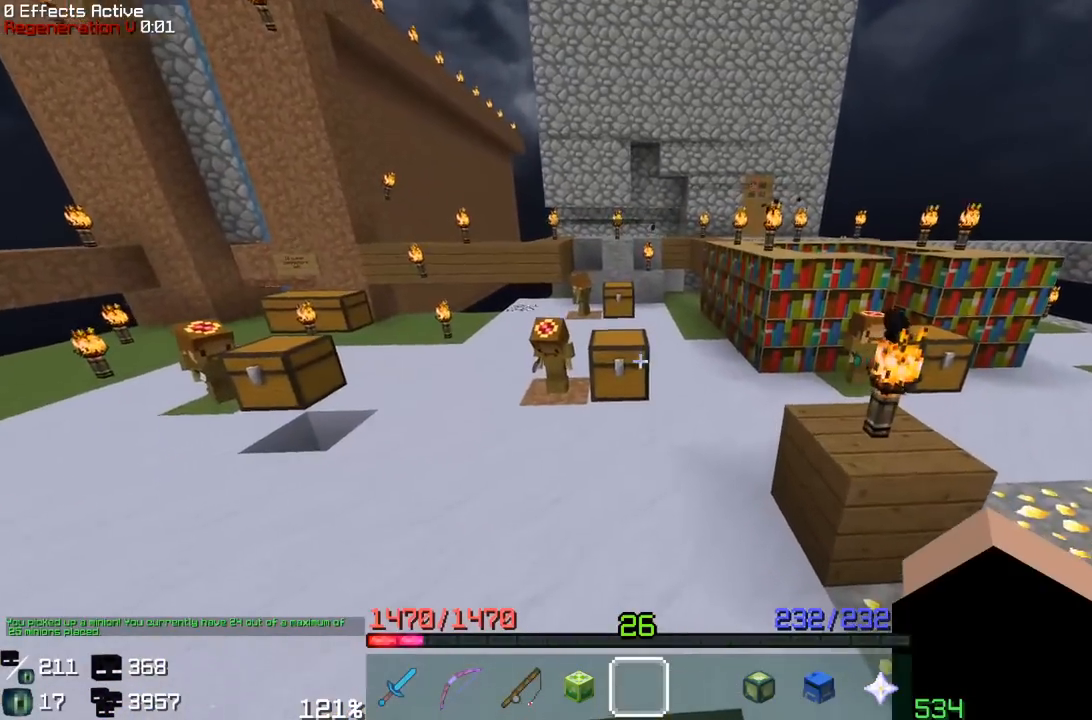
{"keys": ["space", "w"], "mouse": [], "events": [[400, "space", "down"]]}
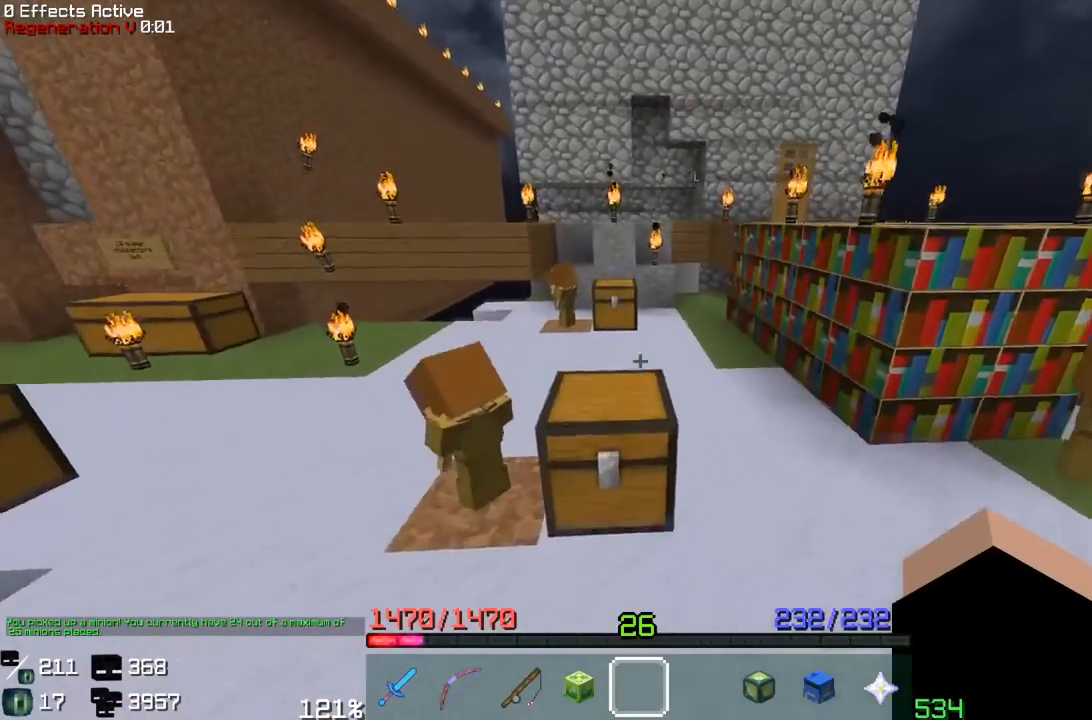
{"keys": ["space", "w"], "mouse": [], "events": [[200, "space", "up"], [433, "space", "down"]]}
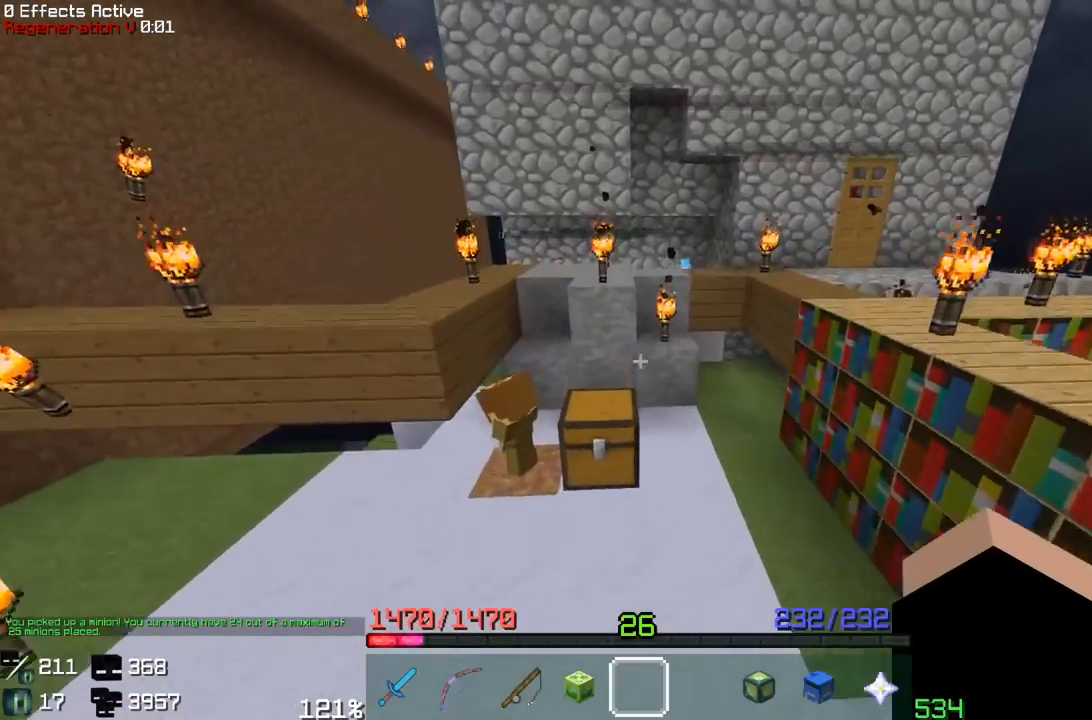
{"keys": ["space", "w"], "mouse": [], "events": [[300, "space", "up"], [467, "space", "down"]]}
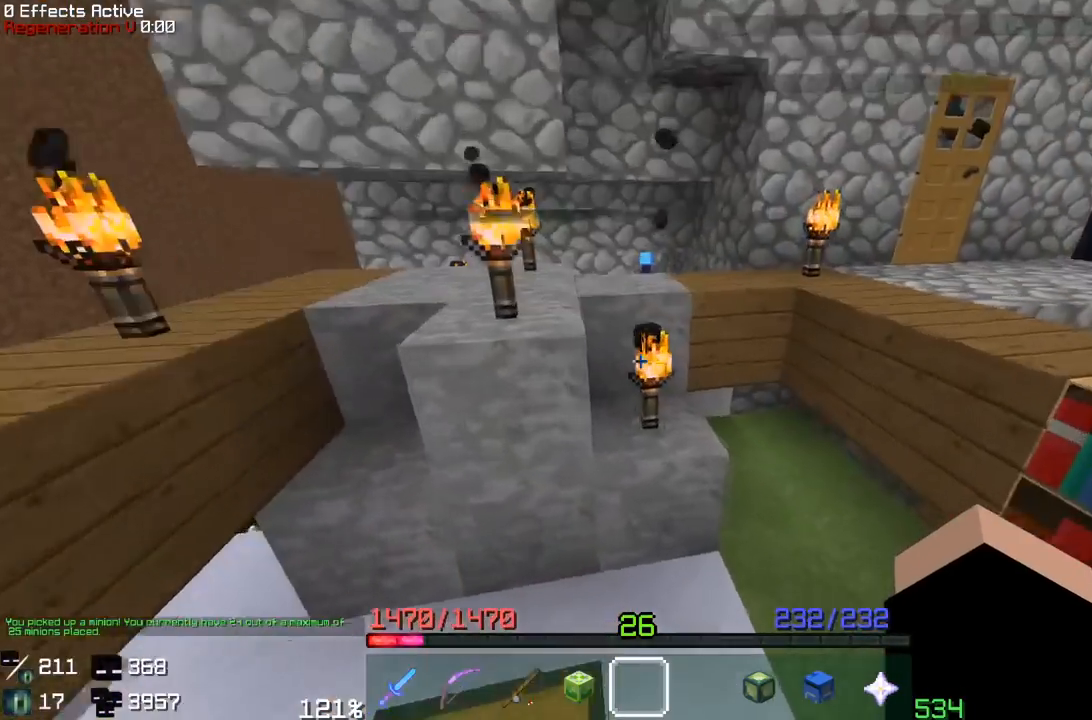
{"keys": ["w"], "mouse": [], "events": [[283, "space", "up"]]}
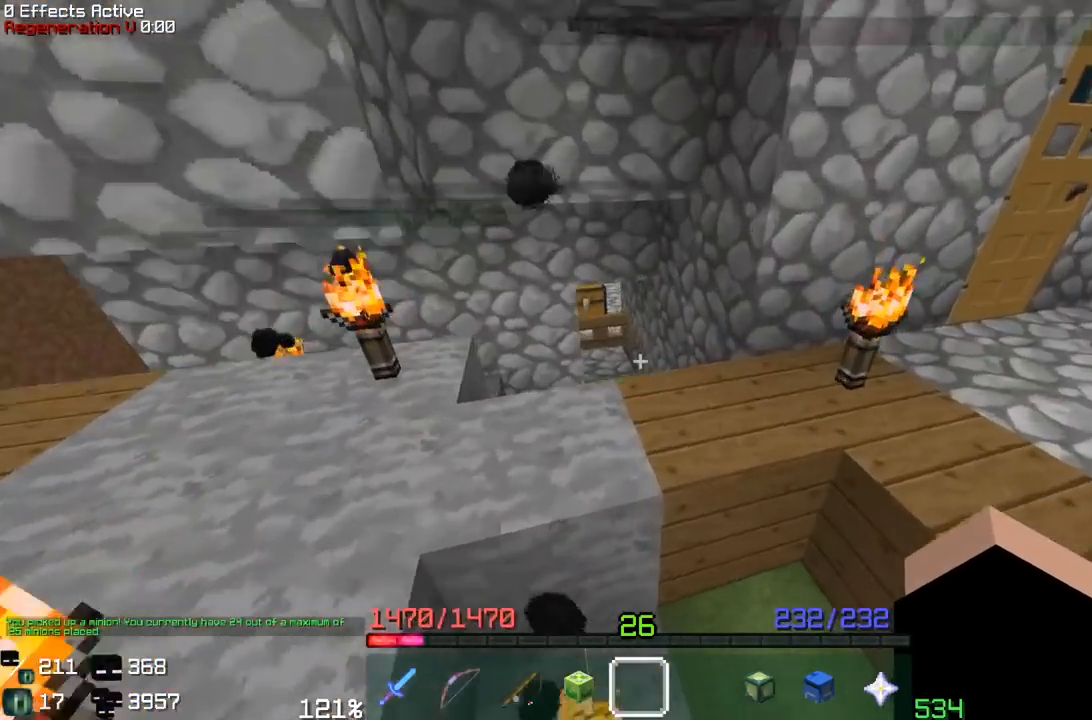
{"keys": ["w"], "mouse": [], "events": [[67, "a", "down"], [150, "space", "down"], [250, "a", "up"], [450, "space", "up"]]}
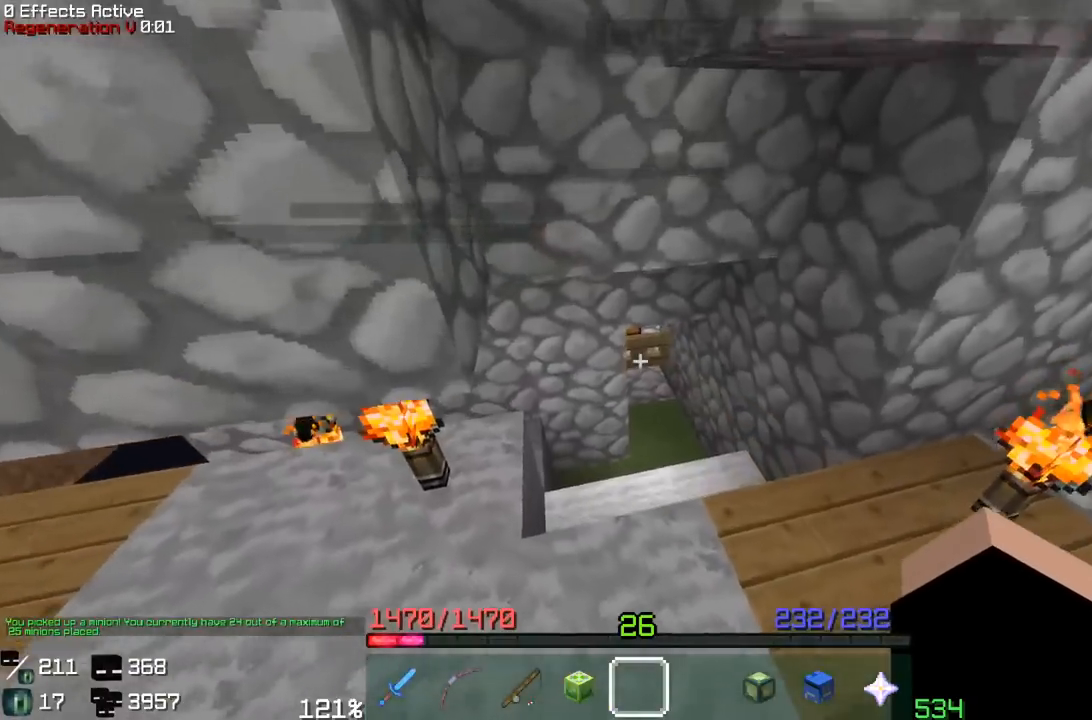
{"keys": ["w"], "mouse": [], "events": []}
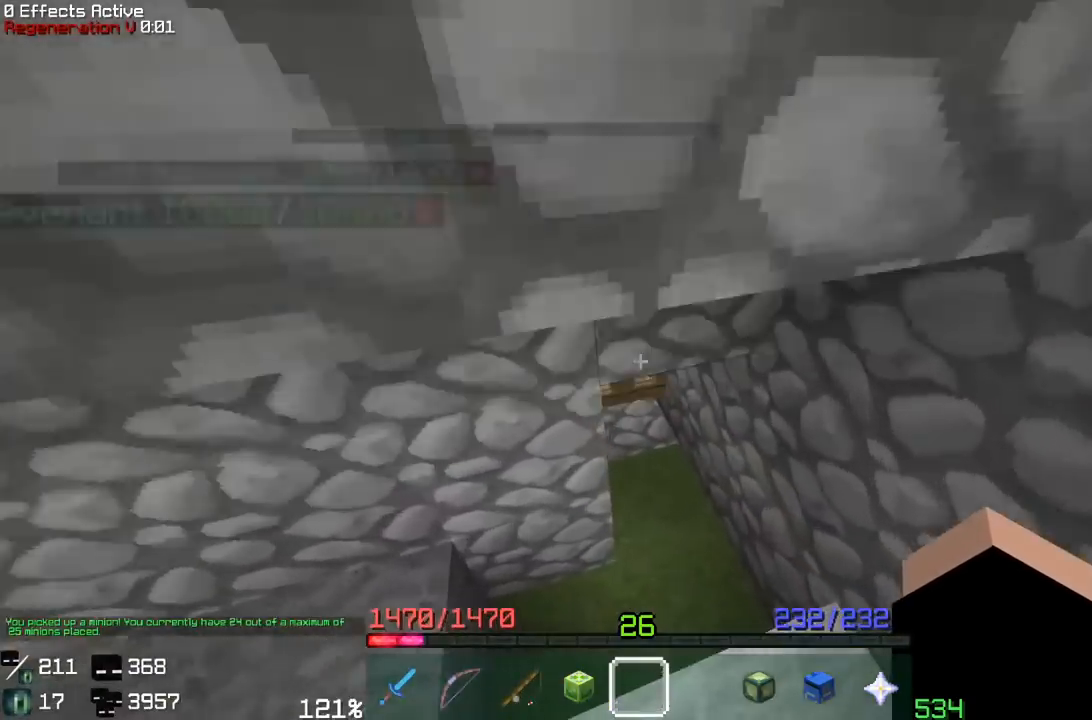
{"keys": ["w"], "mouse": [], "events": []}
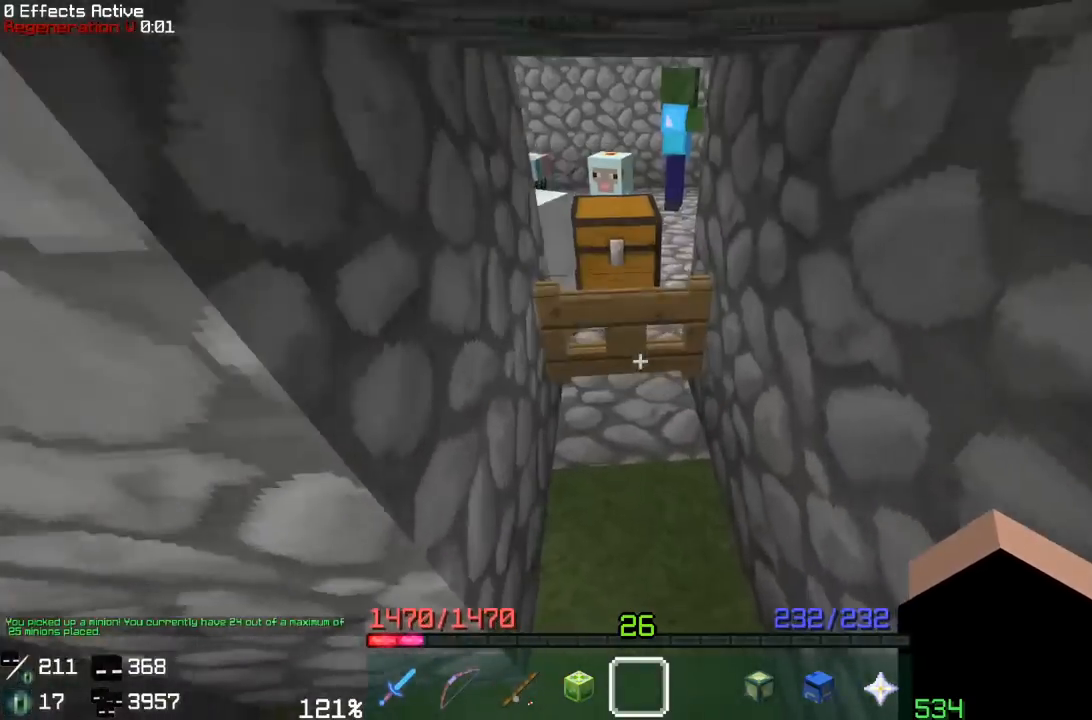
{"keys": [], "mouse": [], "events": [[67, "mouse_right", "down"], [133, "w", "up"], [250, "mouse_right", "up"]]}
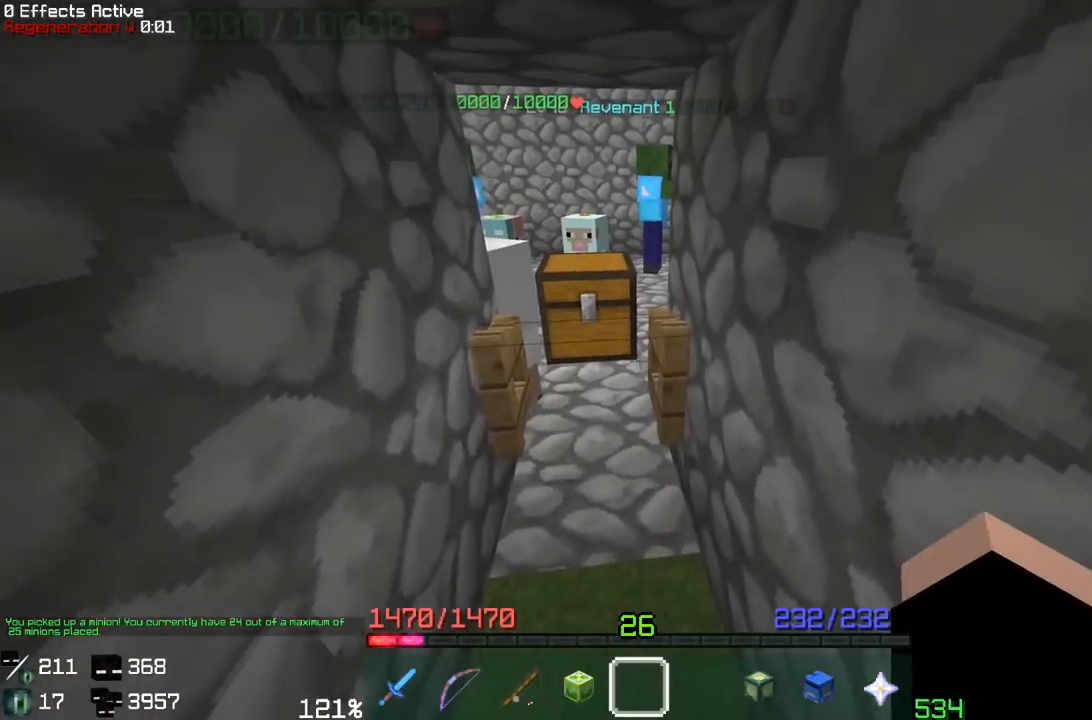
{"keys": [], "mouse": [], "events": [[17, "w", "down"], [83, "a", "down"], [217, "a", "up"], [250, "w", "up"]]}
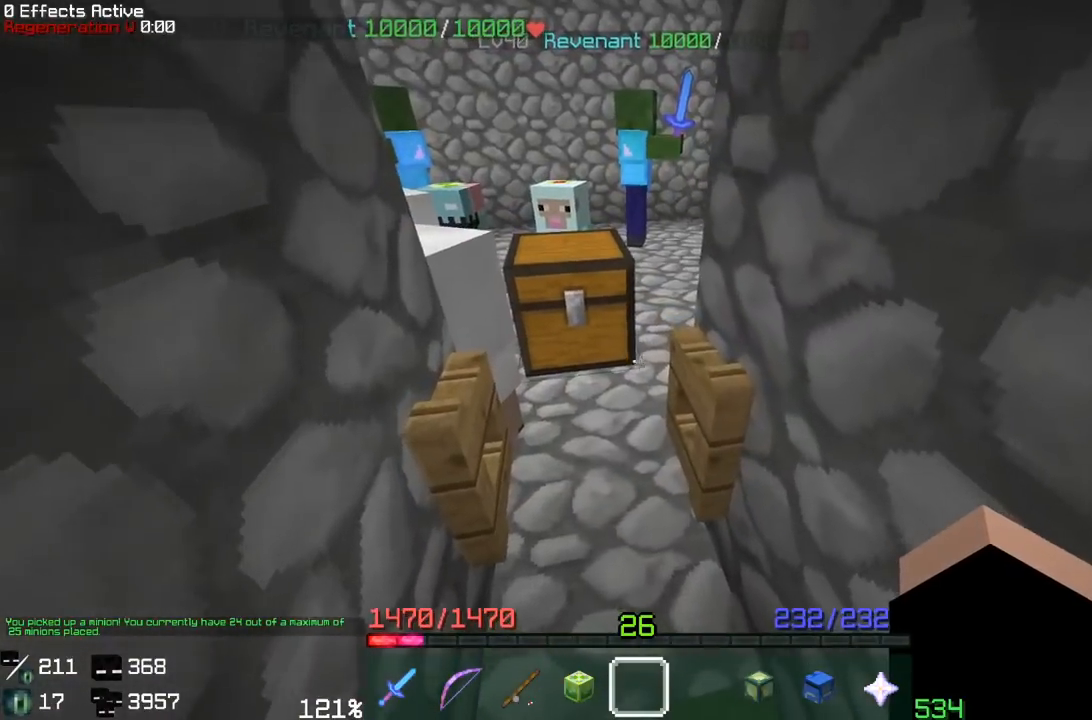
{"keys": [], "mouse": ["right"], "events": [[150, "a", "down"], [217, "w", "down"], [417, "w", "up"], [483, "mouse_right", "down"], [500, "a", "up"]]}
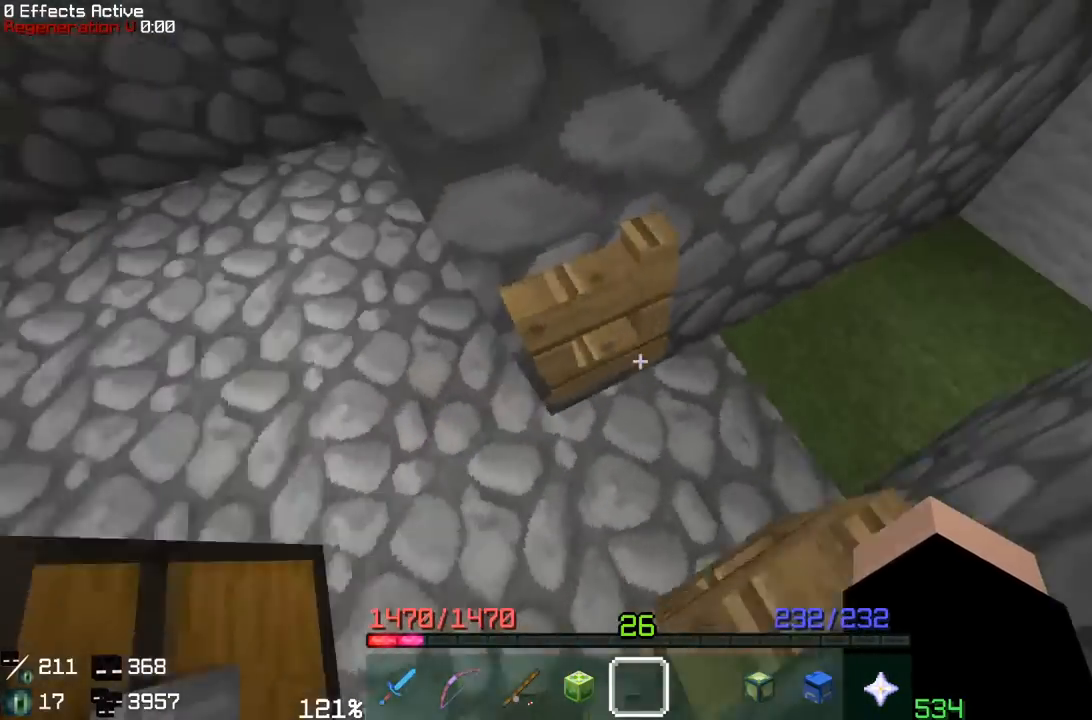
{"keys": ["d", "w"], "mouse": [], "events": [[167, "a", "down"], [183, "mouse_right", "up"], [333, "w", "down"], [367, "a", "up"], [383, "d", "down"]]}
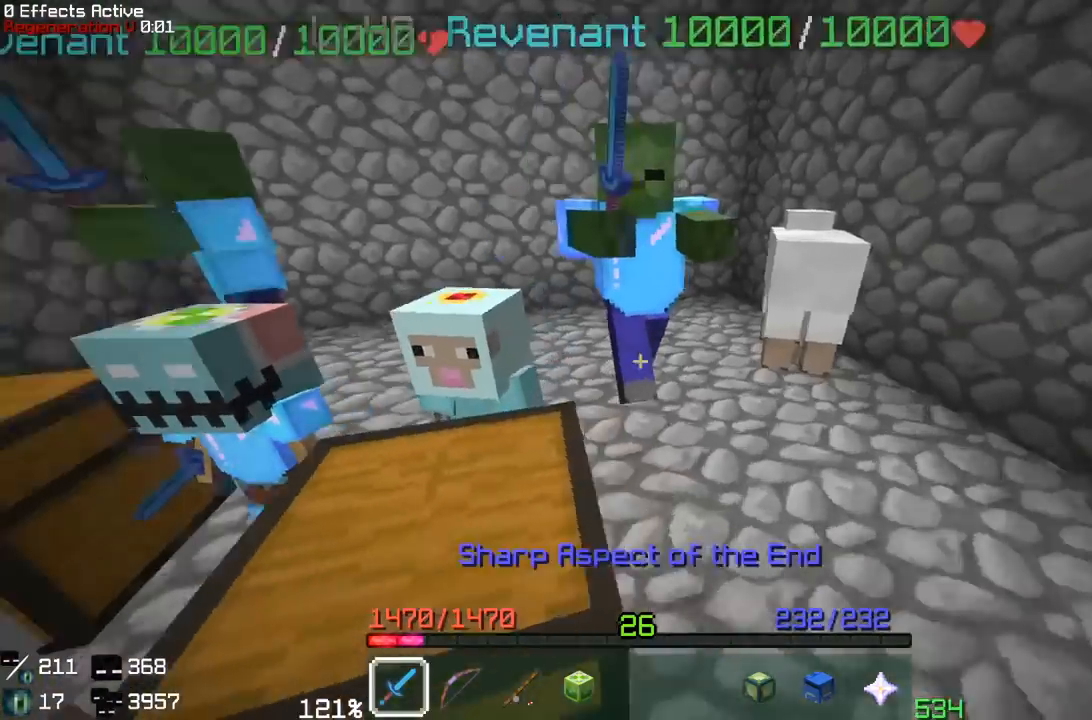
{"keys": ["d"], "mouse": ["left"], "events": [[117, "w", "up"], [150, "d", "up"], [350, "mouse_left", "down"], [417, "d", "down"]]}
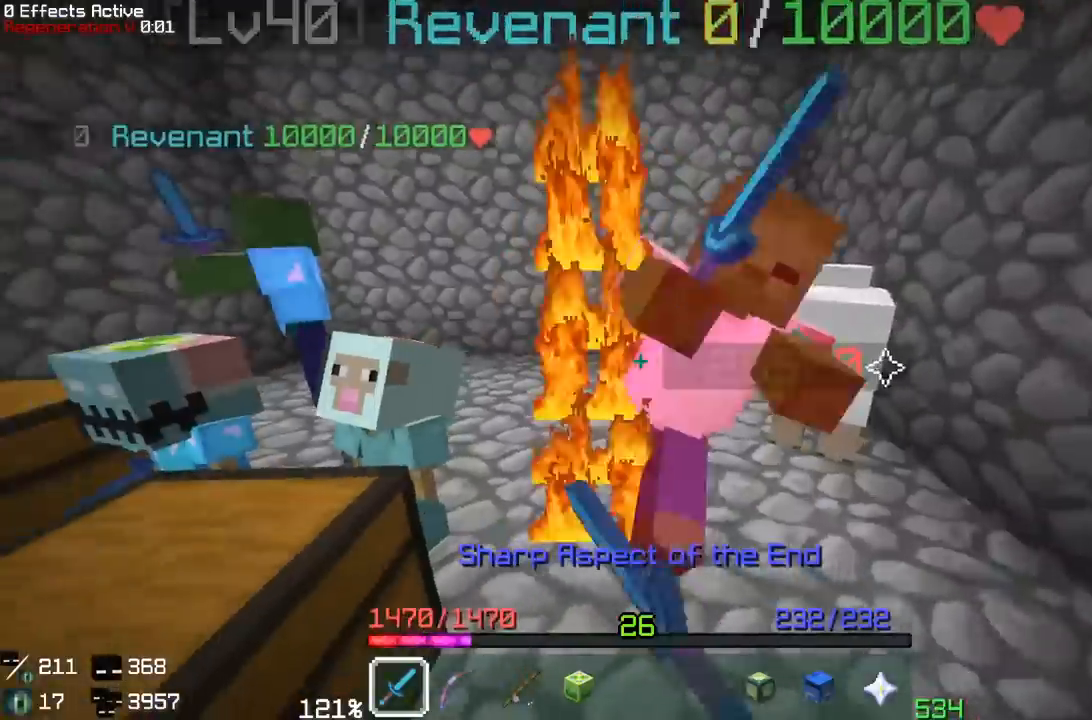
{"keys": ["d", "w"], "mouse": [], "events": [[17, "d", "up"], [67, "d", "down"], [283, "mouse_left", "up"], [300, "w", "down"]]}
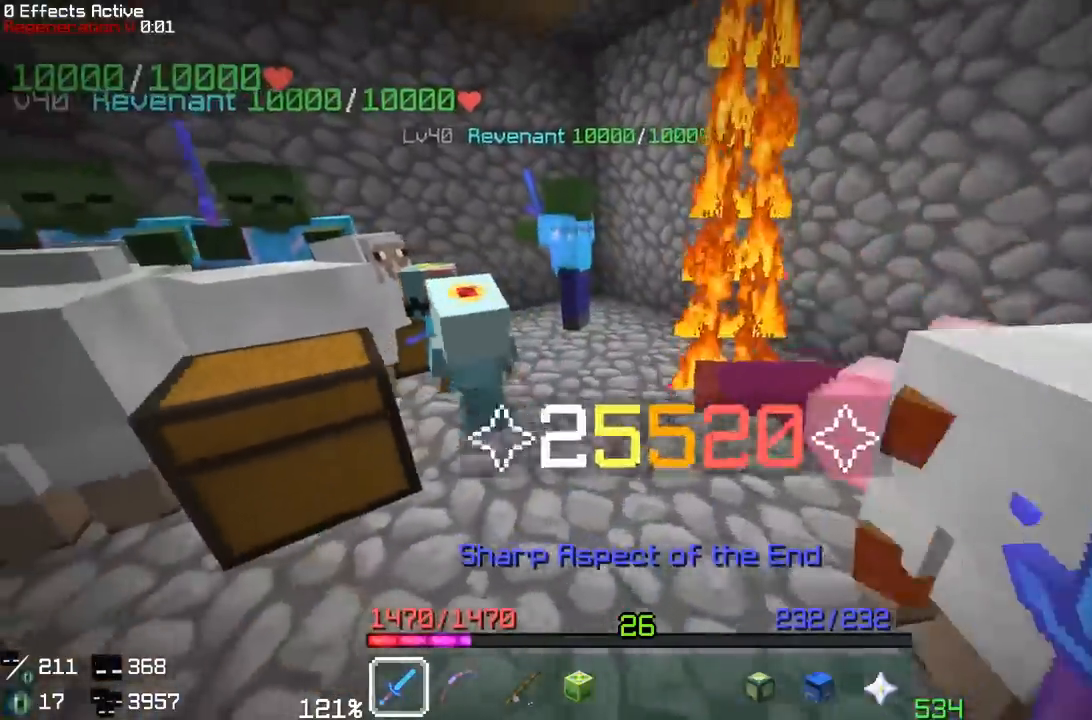
{"keys": [], "mouse": [], "events": [[50, "d", "up"], [83, "a", "down"], [217, "a", "up"], [250, "w", "up"], [283, "d", "down"], [483, "d", "up"]]}
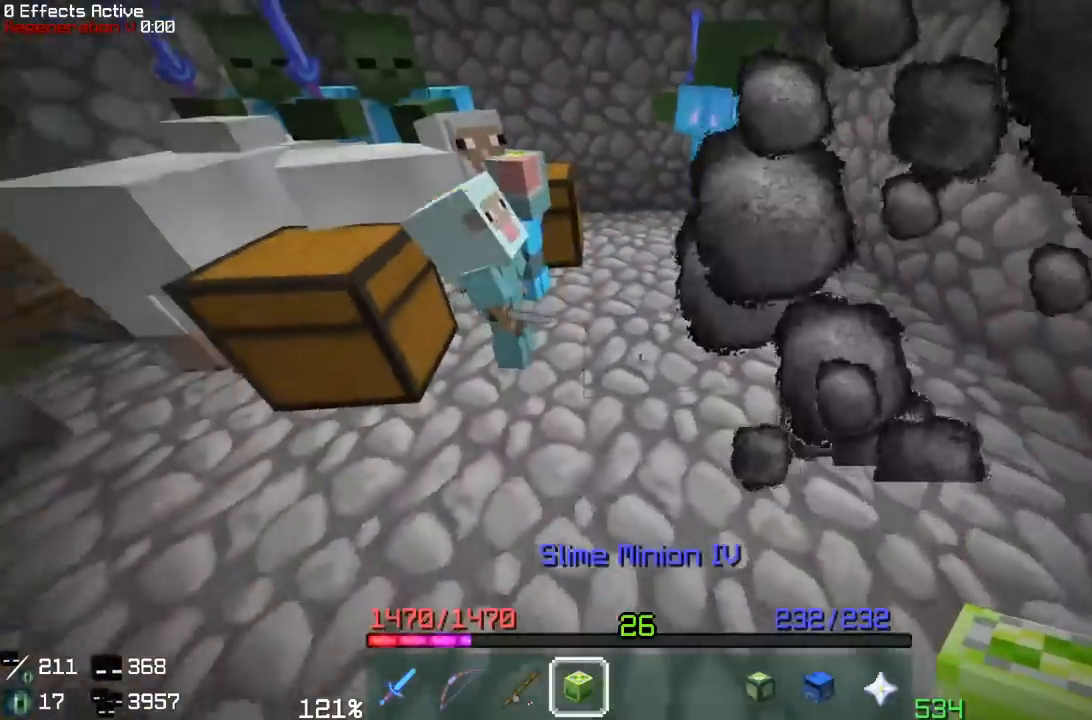
{"keys": [], "mouse": [], "events": [[317, "mouse_right", "down"], [467, "mouse_right", "up"]]}
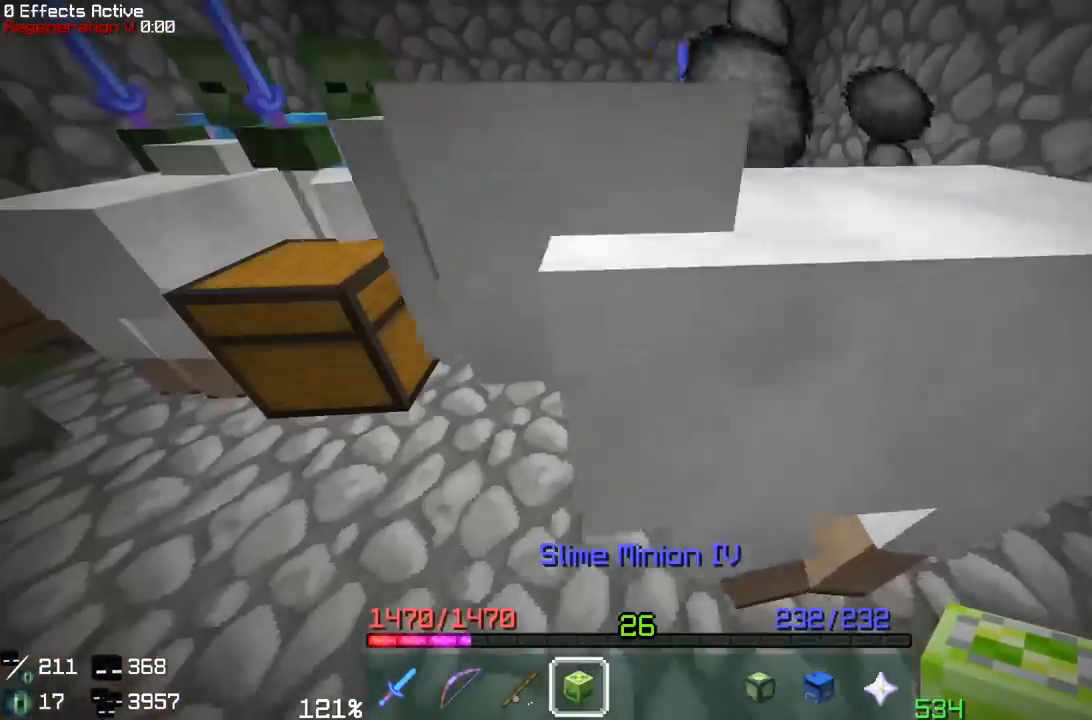
{"keys": [], "mouse": ["right"], "events": [[367, "a", "down"], [483, "mouse_right", "down"], [500, "a", "up"]]}